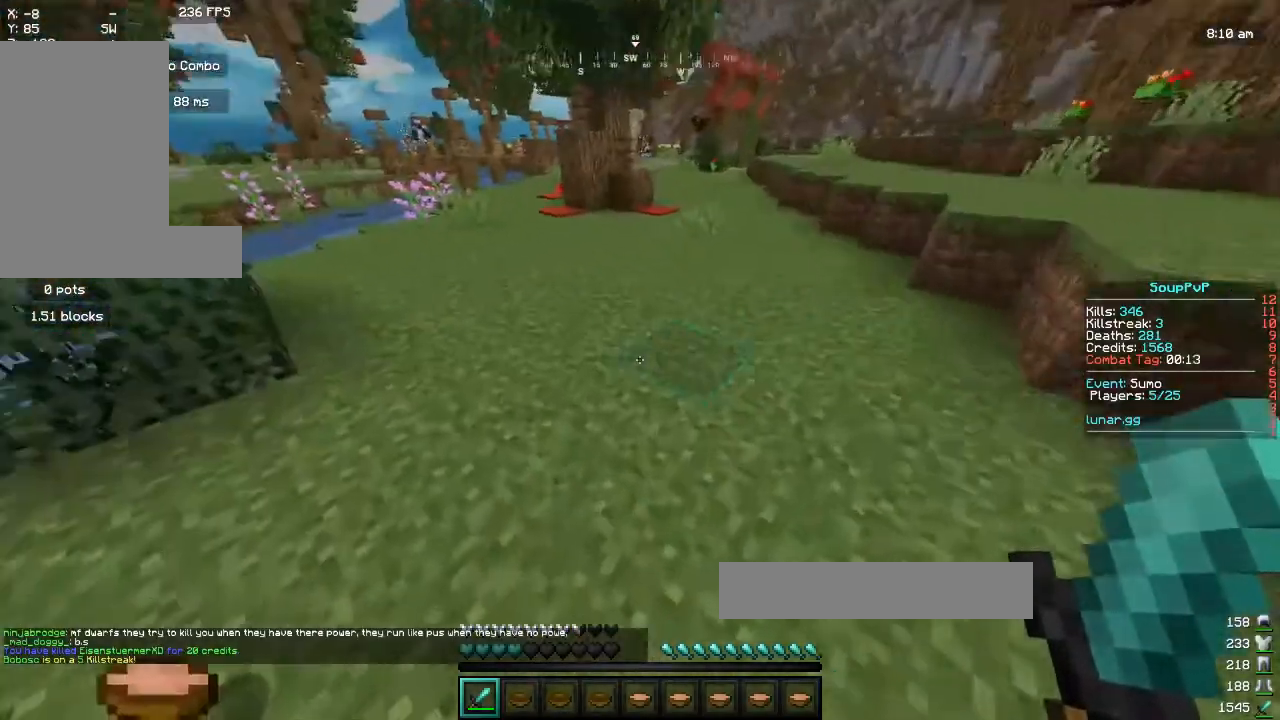
Gameplay with keyboard and mouse; each line is a JSON object with the keys and mouse buttons held at the frame after it. "events" lists presses ("down") and releases ("up") of "a", "d", "s", "space", "w", "mouse_left" and "mouse_right" between this image and that frame as [ms after this image, input, new state], when the widget could be followed in between. "mouse_left", "mouse_right" = the "left", "right" buttons of the "mouse" list. No other keys are recorded. Fast repeated clicks can show as one long hold. Mouse movement is not recorded.
{"keys": [], "mouse": [], "events": [[17, "s", "down"], [183, "a", "up"], [367, "s", "up"]]}
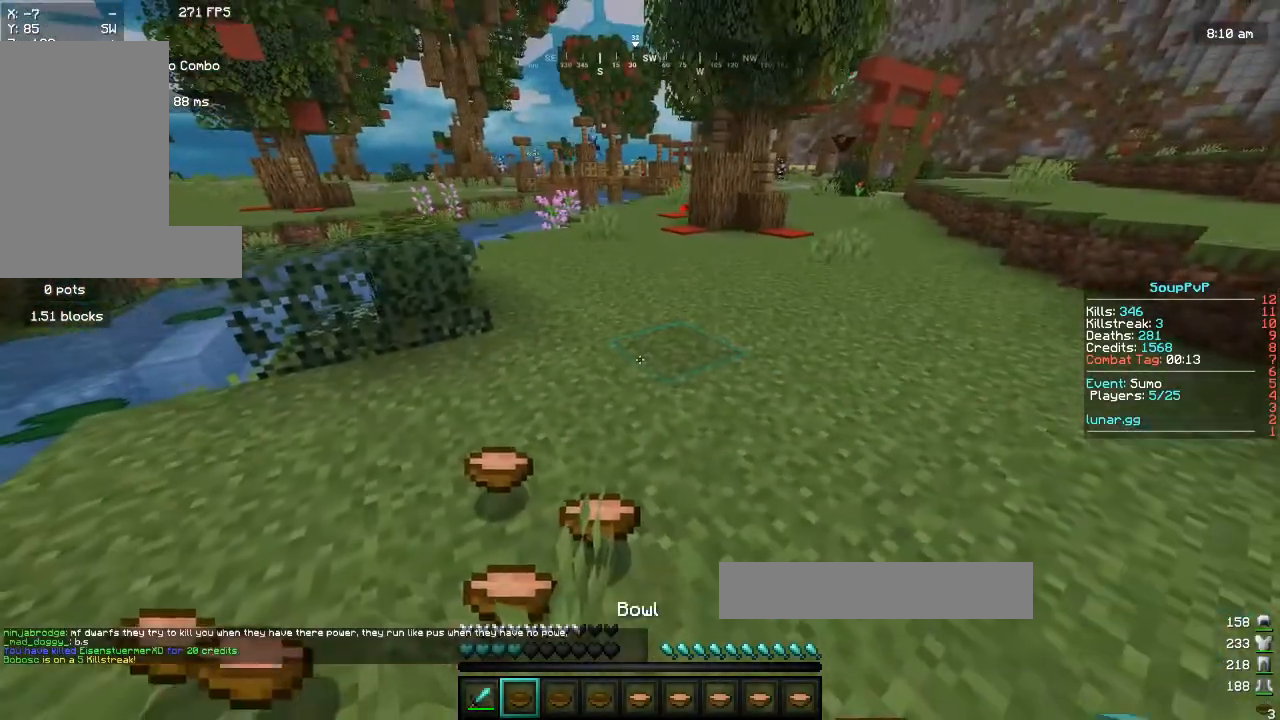
{"keys": [], "mouse": [], "events": []}
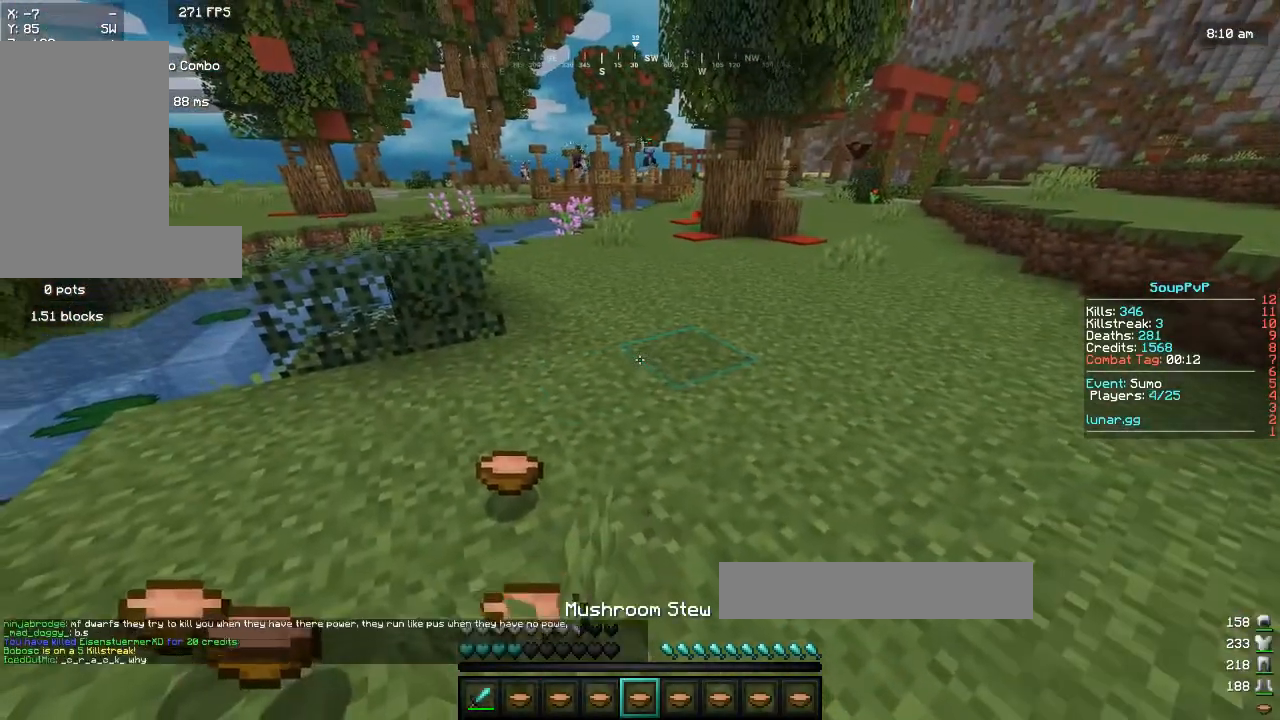
{"keys": [], "mouse": [], "events": []}
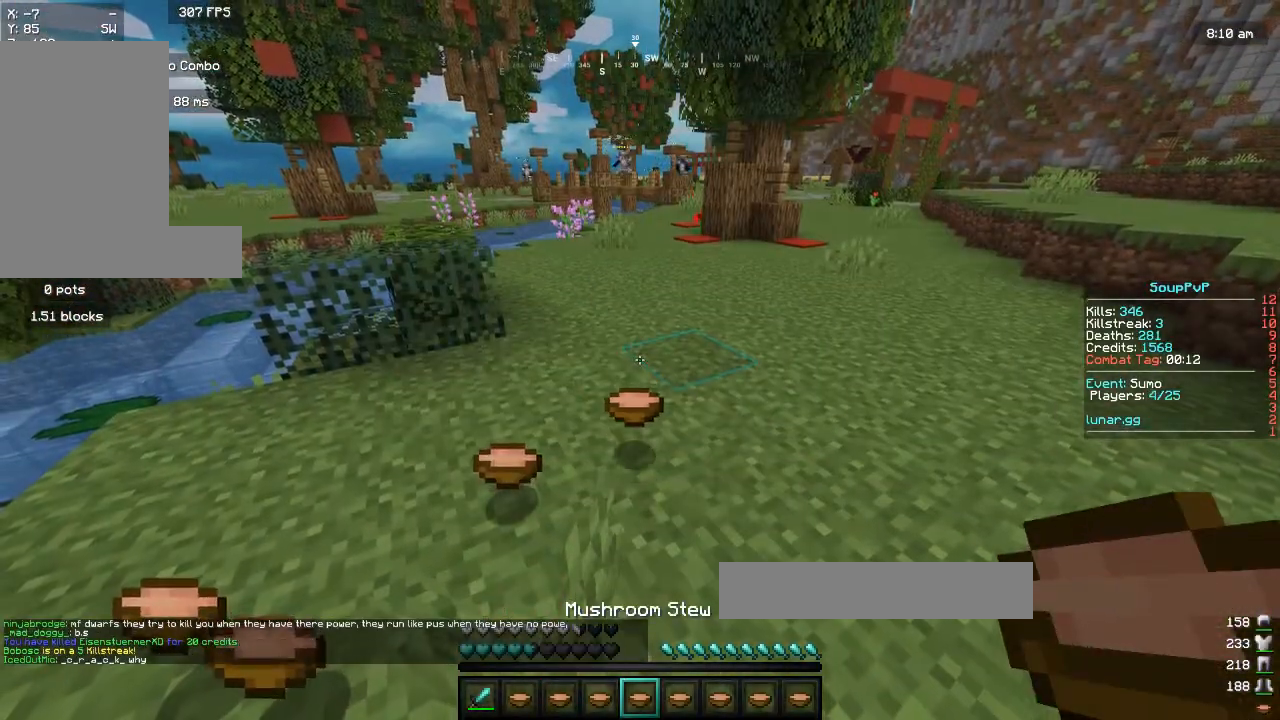
{"keys": [], "mouse": []}
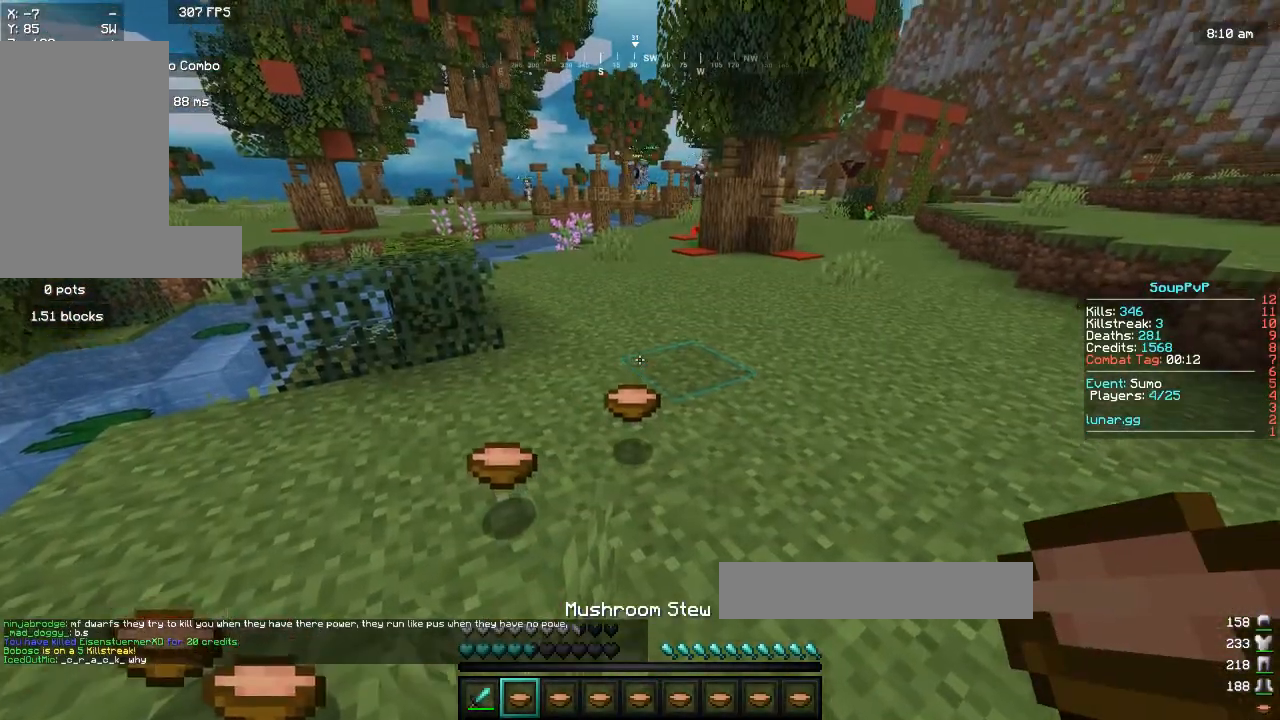
{"keys": [], "mouse": [], "events": []}
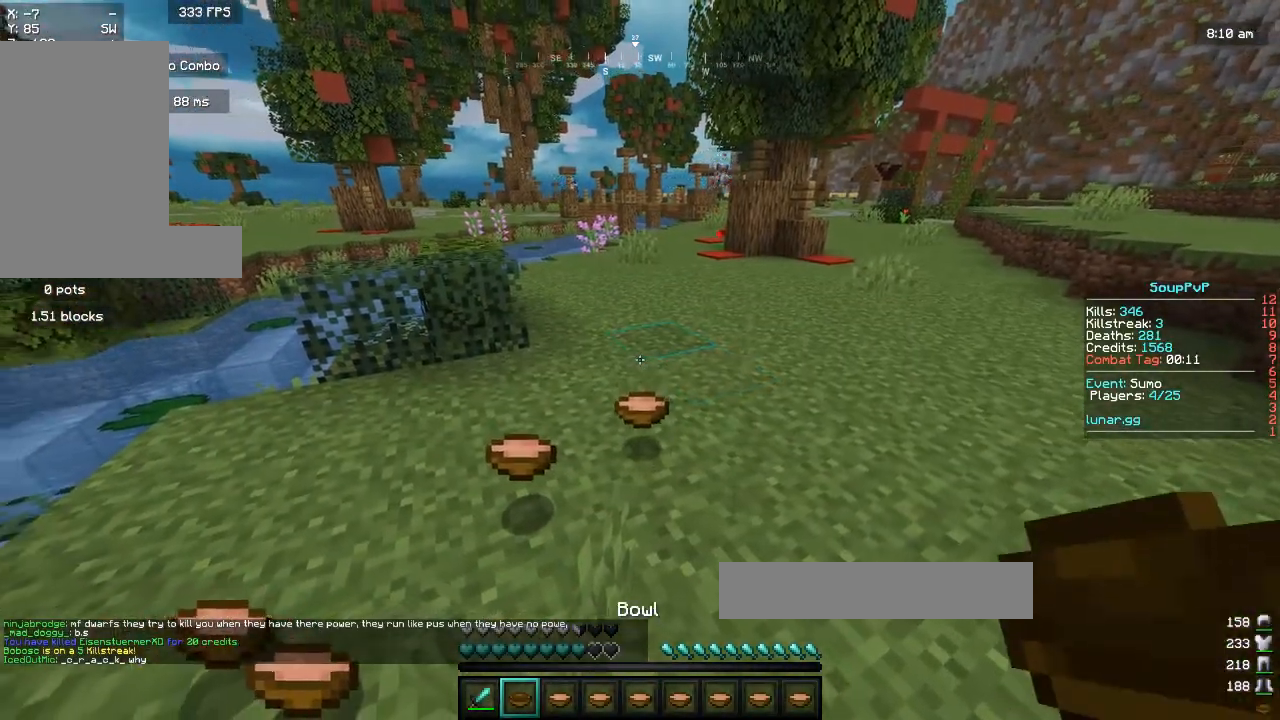
{"keys": [], "mouse": [], "events": [[100, "mouse_right", "down"], [250, "mouse_right", "up"]]}
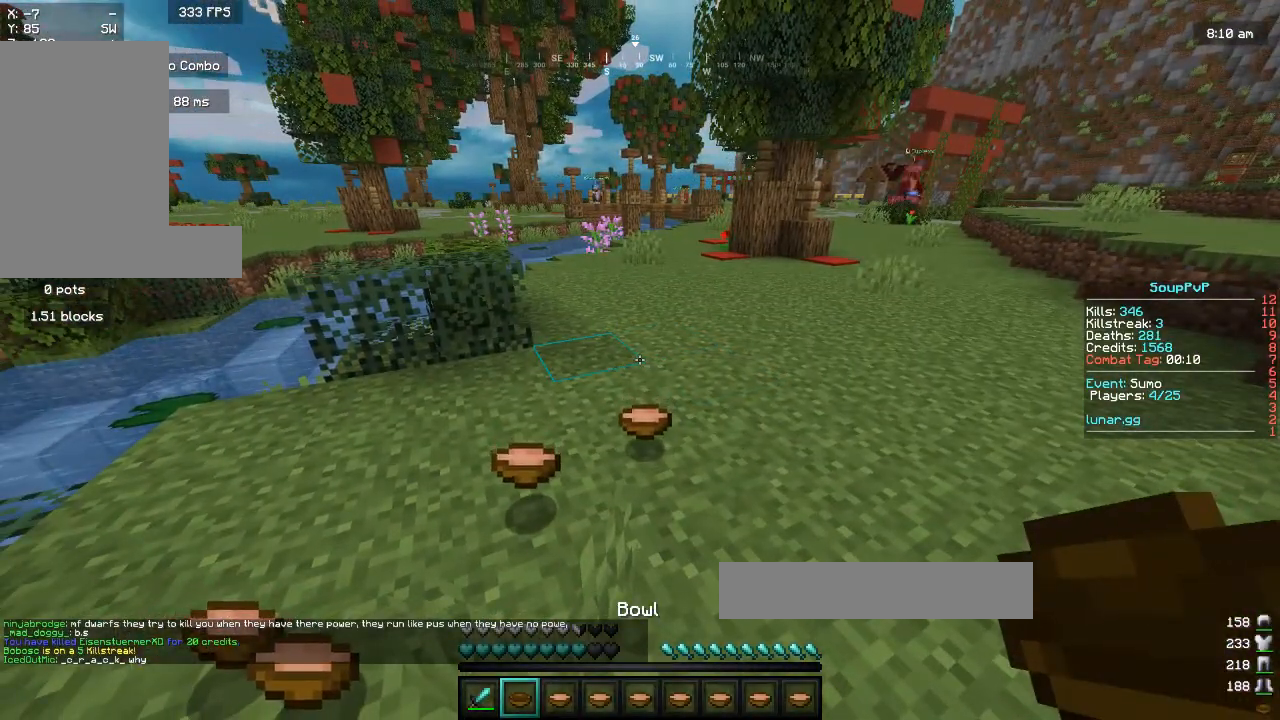
{"keys": [], "mouse": [], "events": []}
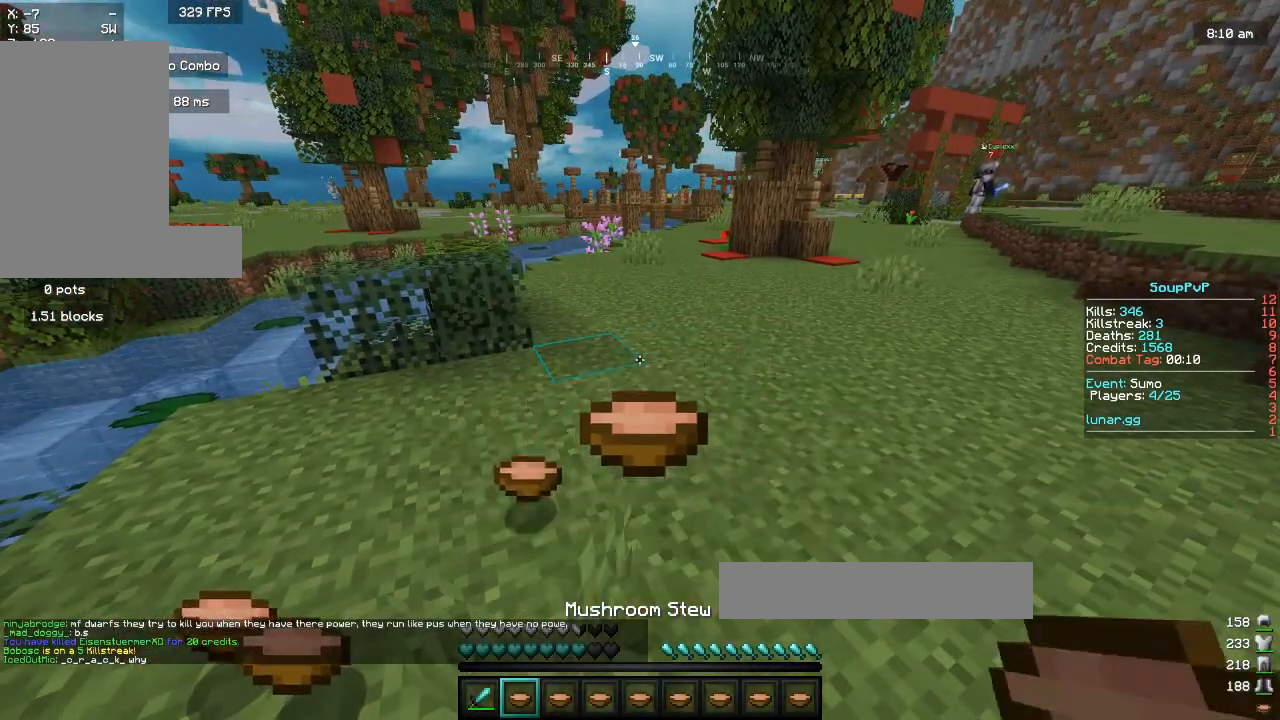
{"keys": ["w"], "mouse": [], "events": [[500, "w", "down"]]}
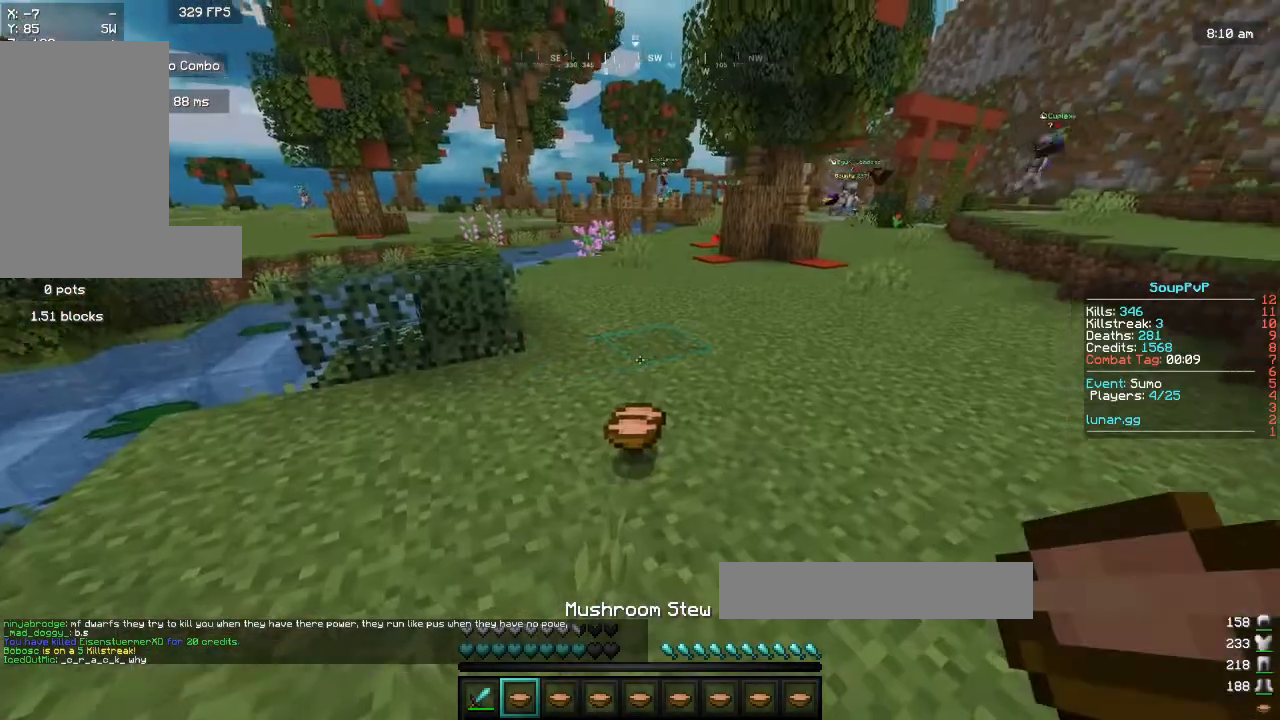
{"keys": ["a", "d", "space", "w"], "mouse": [], "events": [[250, "space", "down"], [500, "a", "down"], [500, "d", "down"]]}
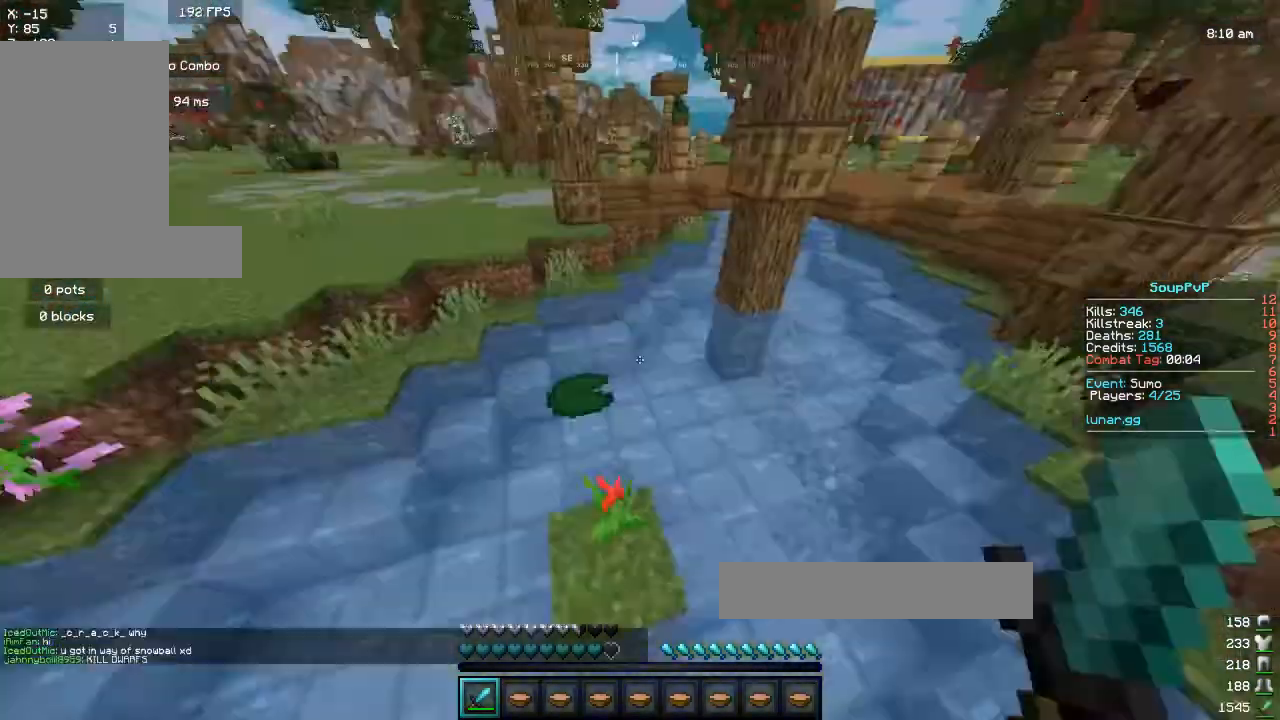
{"keys": ["space", "w"], "mouse": [], "events": [[100, "d", "up"], [367, "a", "up"]]}
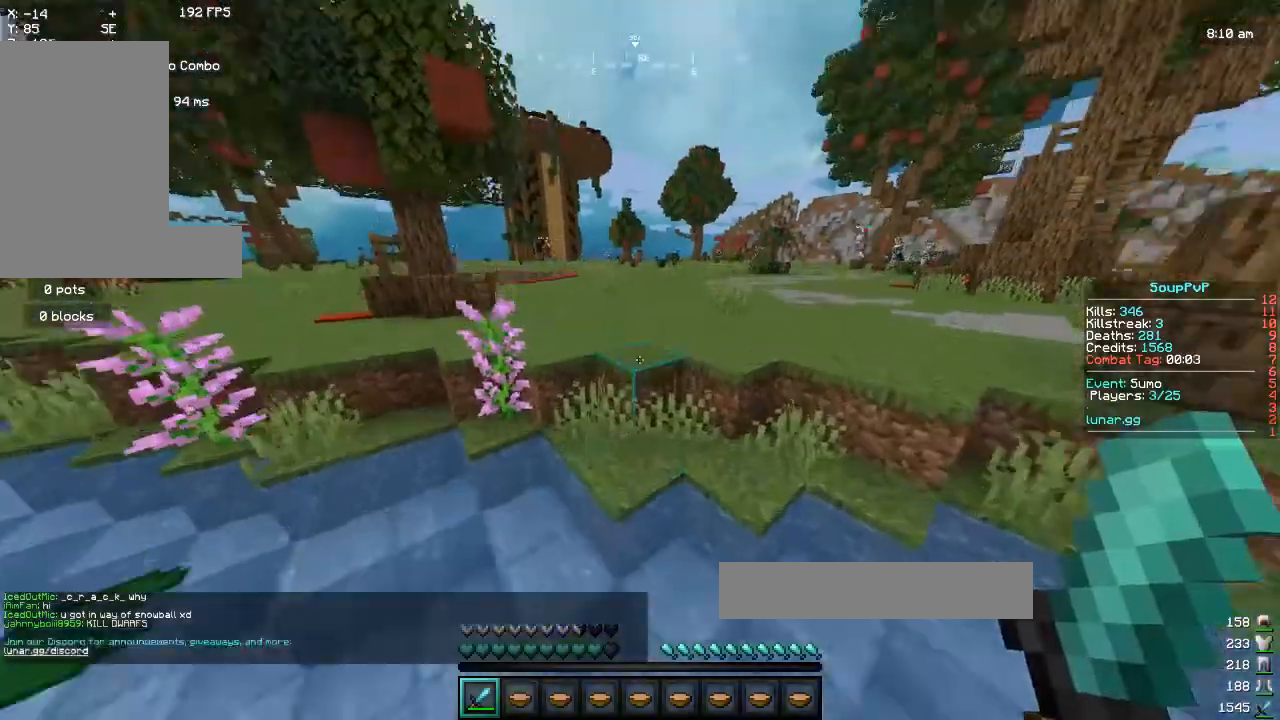
{"keys": ["space", "w"], "mouse": [], "events": [[200, "d", "down"], [433, "d", "up"]]}
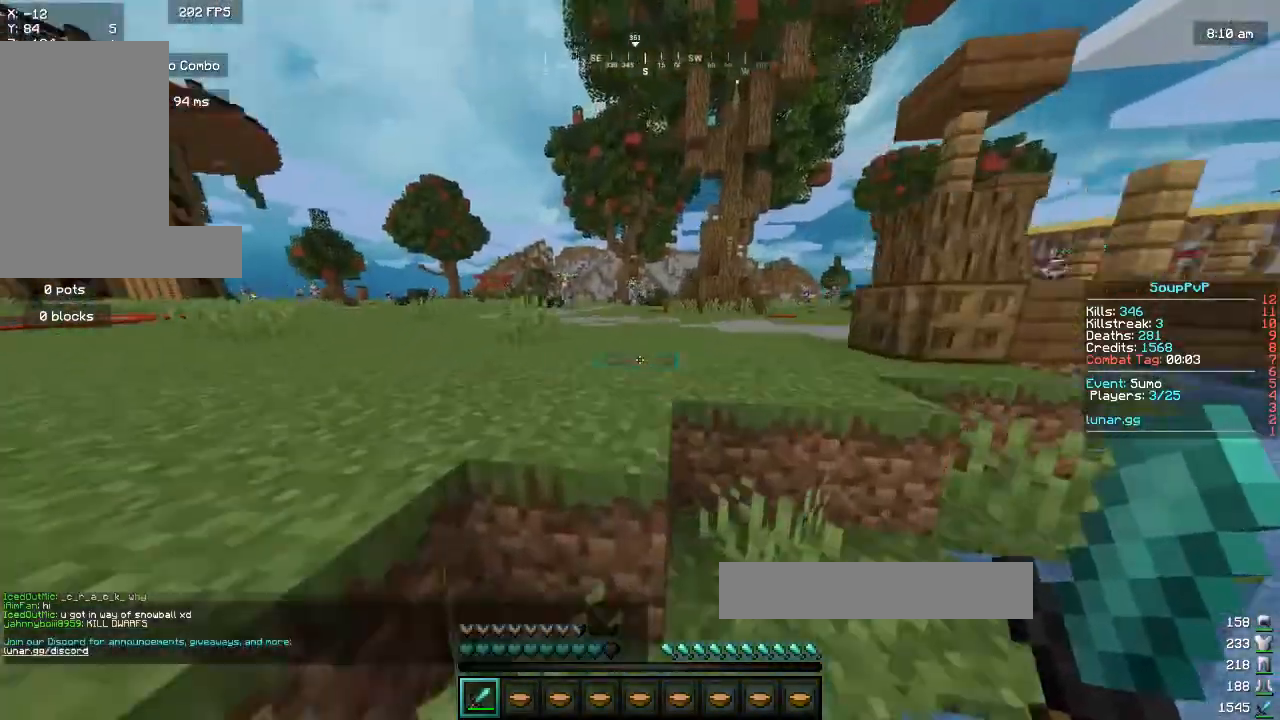
{"keys": ["a", "space", "w"], "mouse": [], "events": [[100, "a", "down"]]}
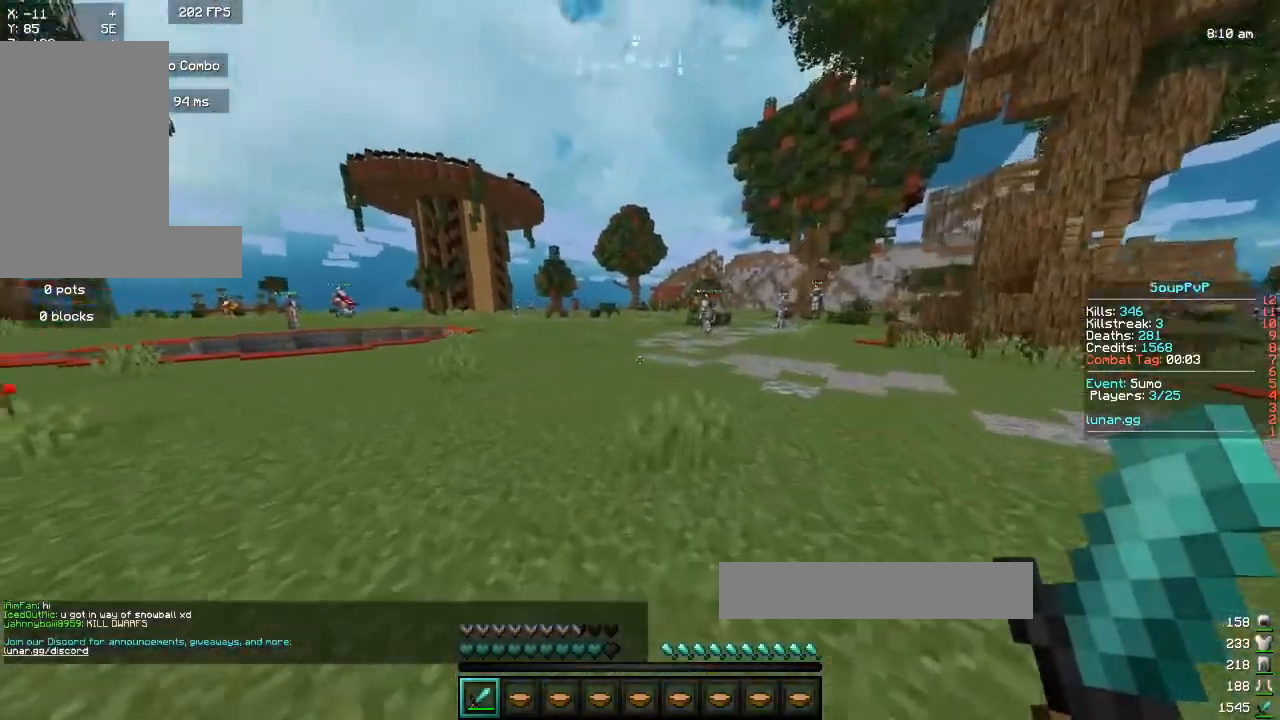
{"keys": ["a", "space", "w"], "mouse": [], "events": []}
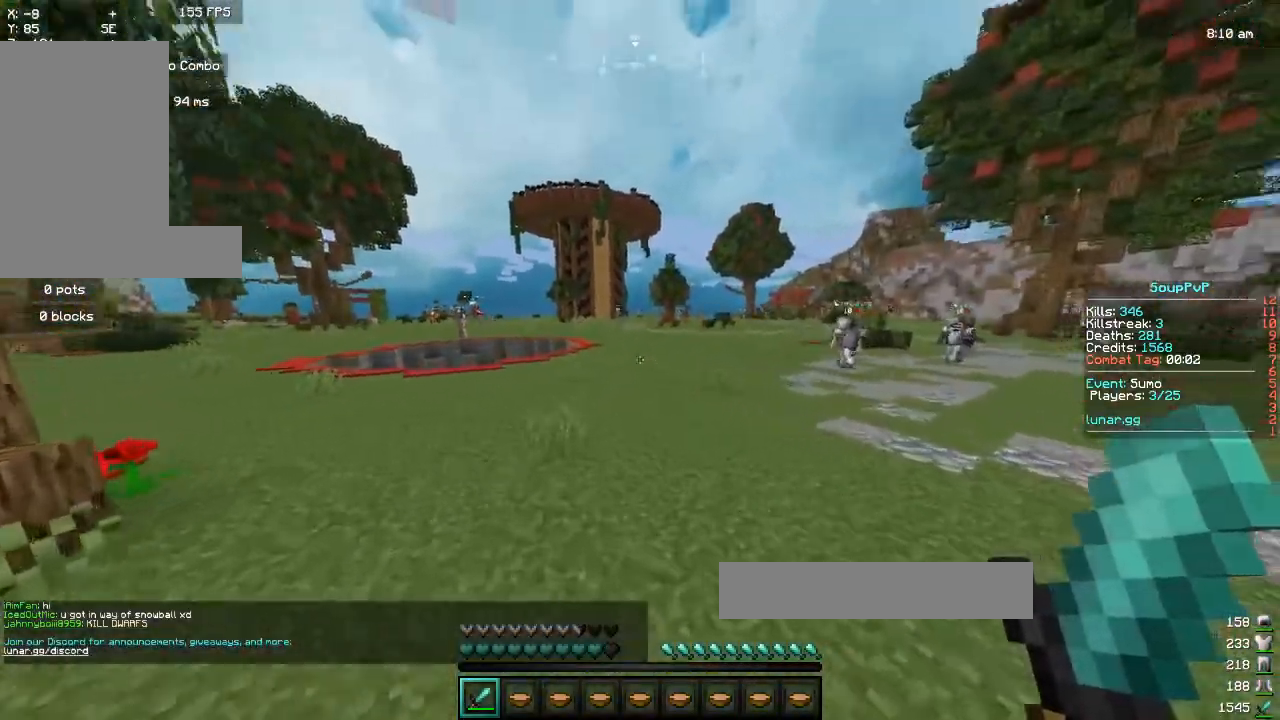
{"keys": ["a", "space", "w"], "mouse": [], "events": [[17, "a", "up"], [183, "a", "down"]]}
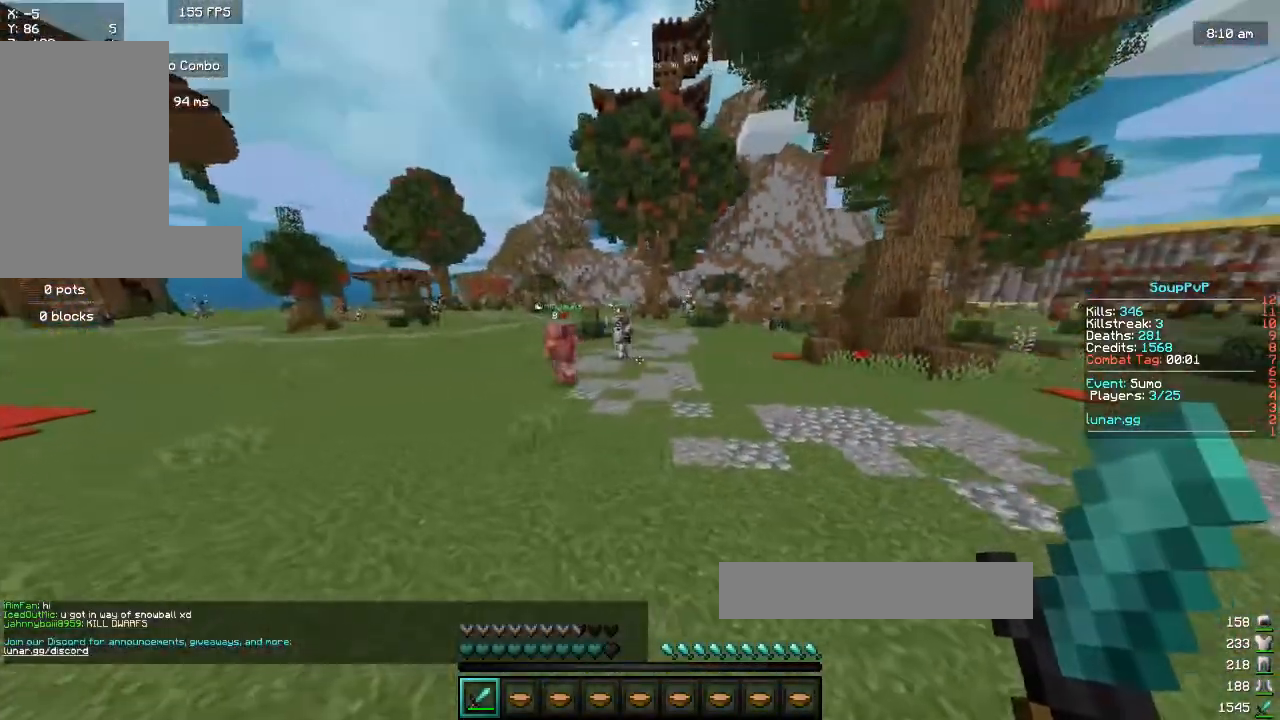
{"keys": ["w"], "mouse": [], "events": [[450, "space", "up"], [483, "a", "up"]]}
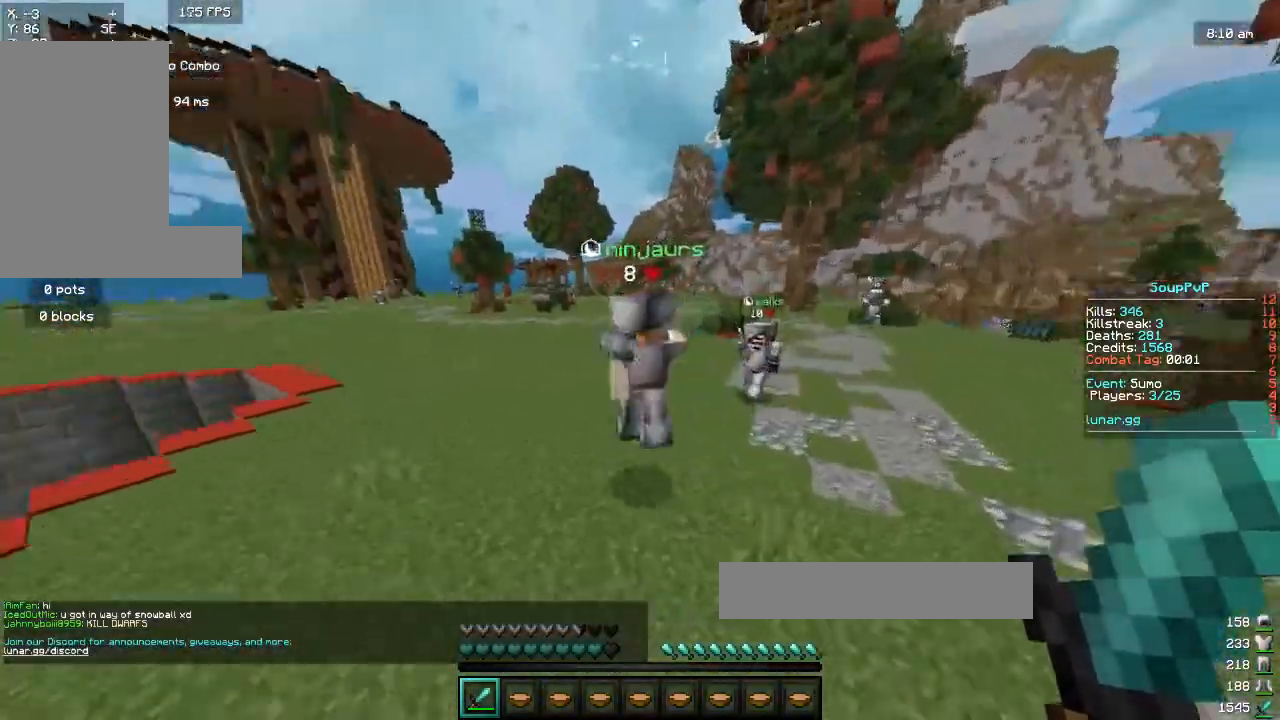
{"keys": ["d"], "mouse": ["left"], "events": [[17, "d", "down"], [50, "mouse_left", "down"], [150, "a", "down"], [167, "d", "up"], [333, "d", "down"], [350, "a", "up"], [350, "w", "up"], [367, "mouse_left", "up"], [400, "mouse_left", "down"]]}
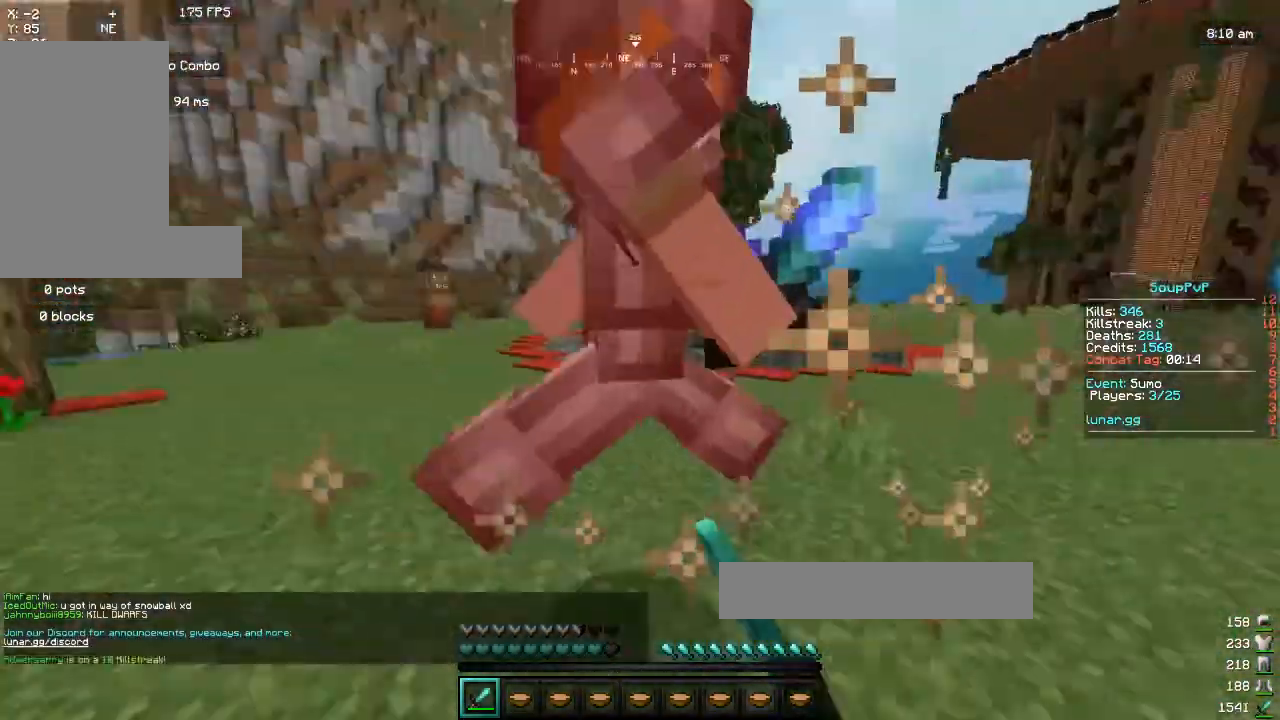
{"keys": ["a", "w"], "mouse": ["left"], "events": [[17, "a", "down"], [33, "w", "down"], [50, "d", "up"], [183, "a", "up"], [233, "mouse_left", "up"], [300, "mouse_left", "down"], [417, "a", "down"]]}
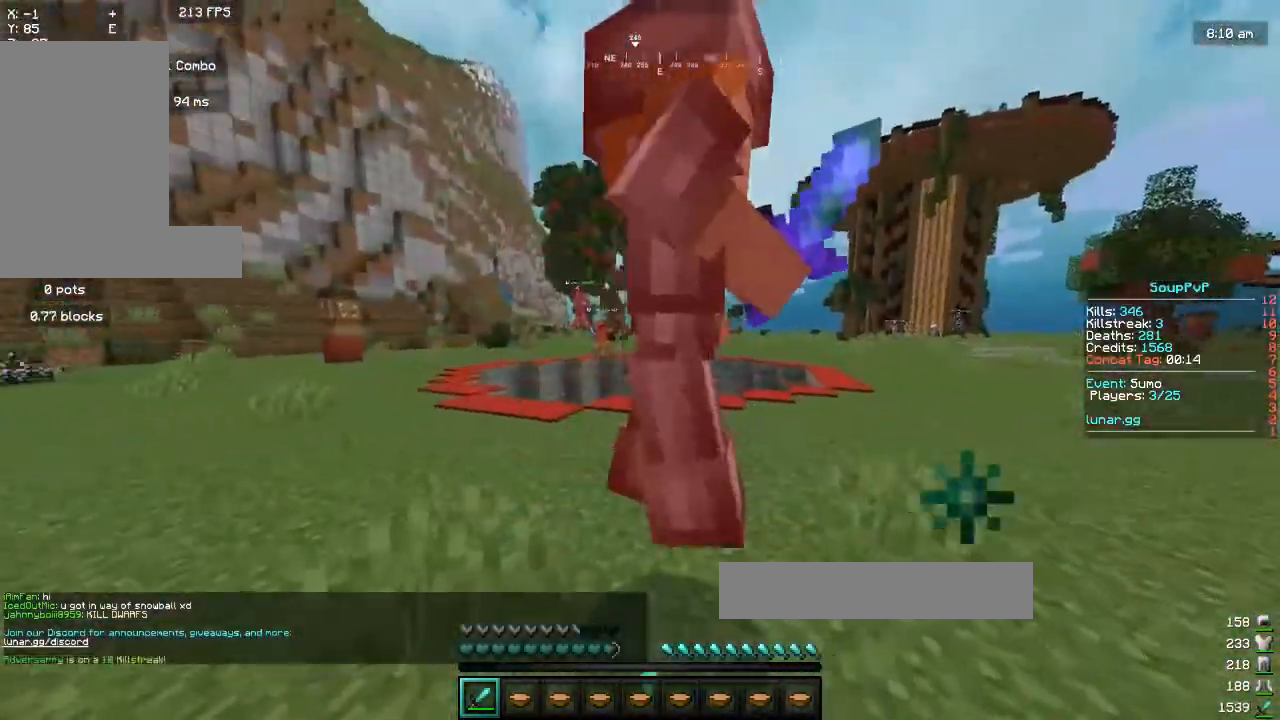
{"keys": ["d", "w"], "mouse": ["left"], "events": [[117, "a", "up"], [183, "d", "down"], [183, "w", "up"], [300, "w", "down"], [383, "a", "down"], [500, "a", "up"]]}
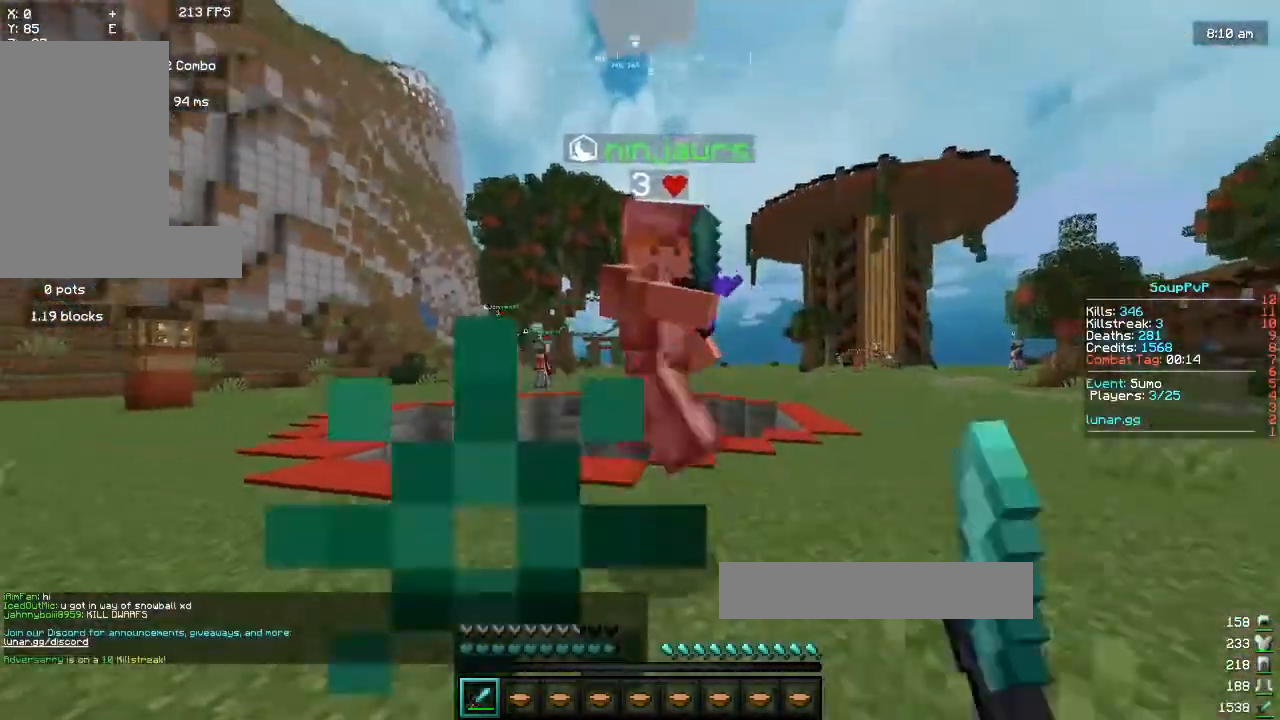
{"keys": ["d", "w"], "mouse": ["left"], "events": [[433, "d", "up"], [500, "d", "down"]]}
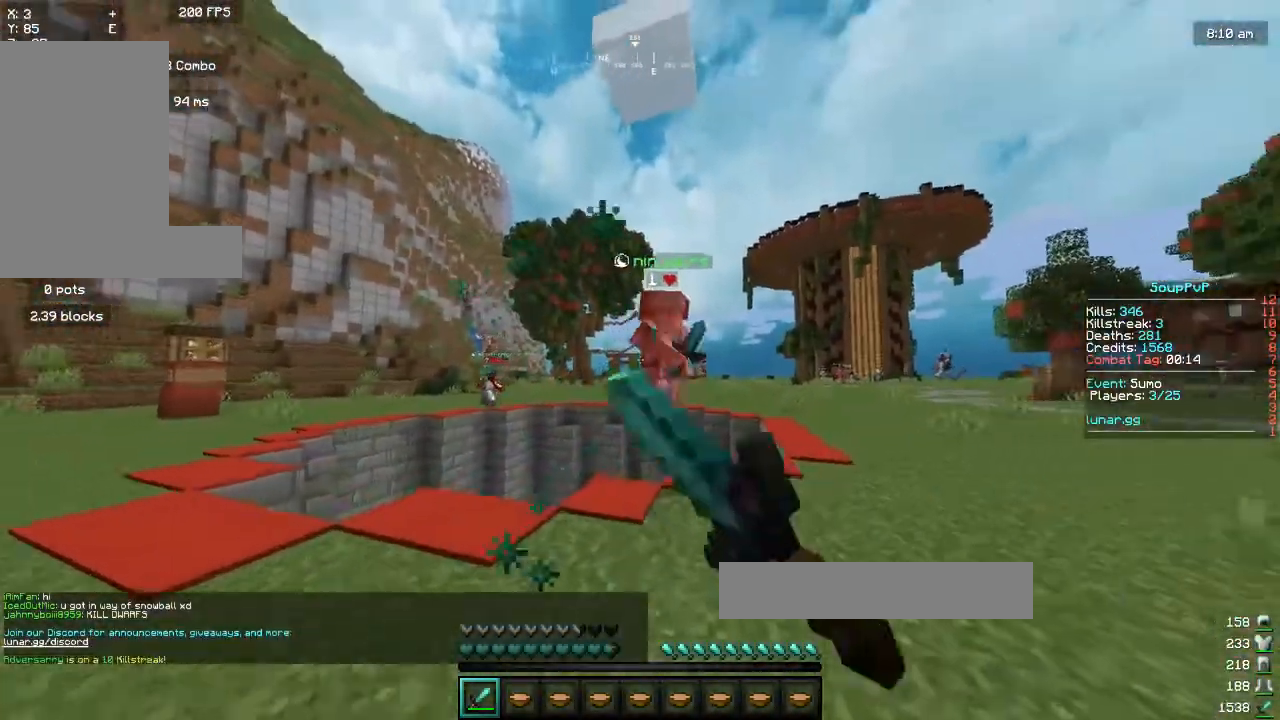
{"keys": ["w"], "mouse": [], "events": [[217, "space", "down"], [333, "mouse_left", "up"], [367, "d", "up"], [417, "space", "up"]]}
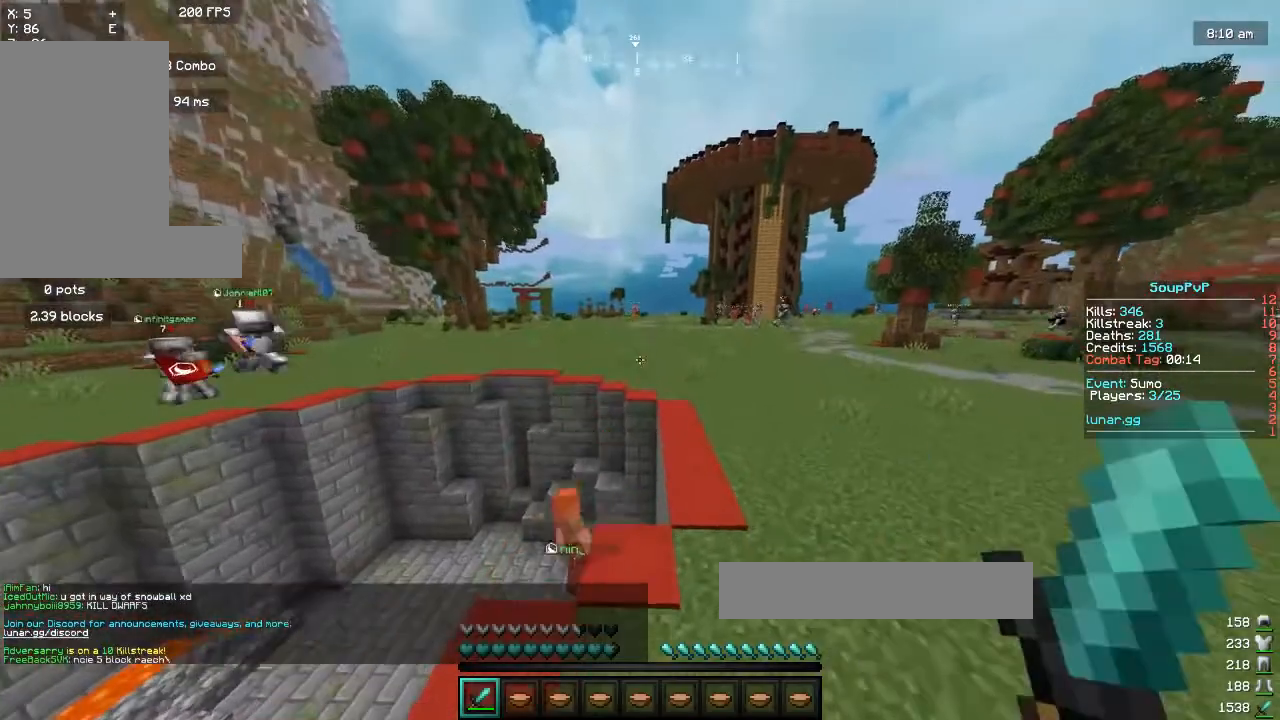
{"keys": ["d", "space", "w"], "mouse": [], "events": [[317, "d", "down"], [483, "space", "down"]]}
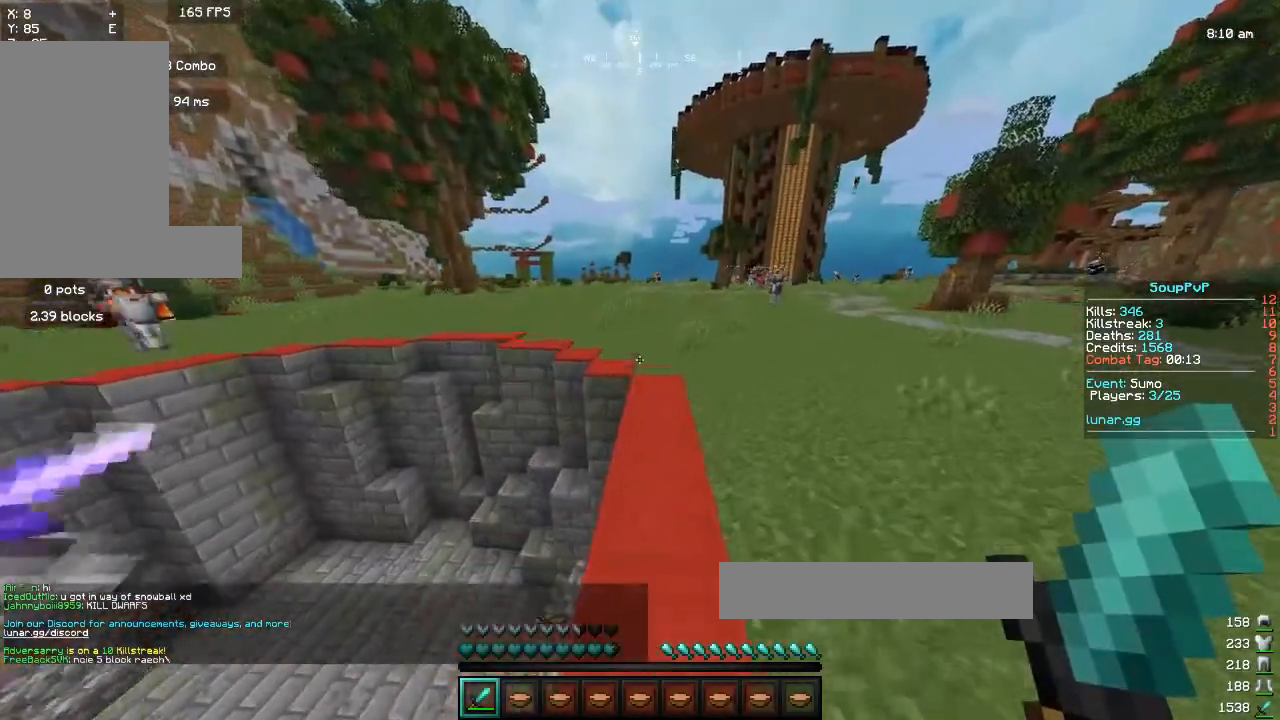
{"keys": ["d", "w"], "mouse": [], "events": [[167, "space", "up"], [250, "a", "down"], [317, "d", "up"], [483, "d", "down"], [500, "a", "up"]]}
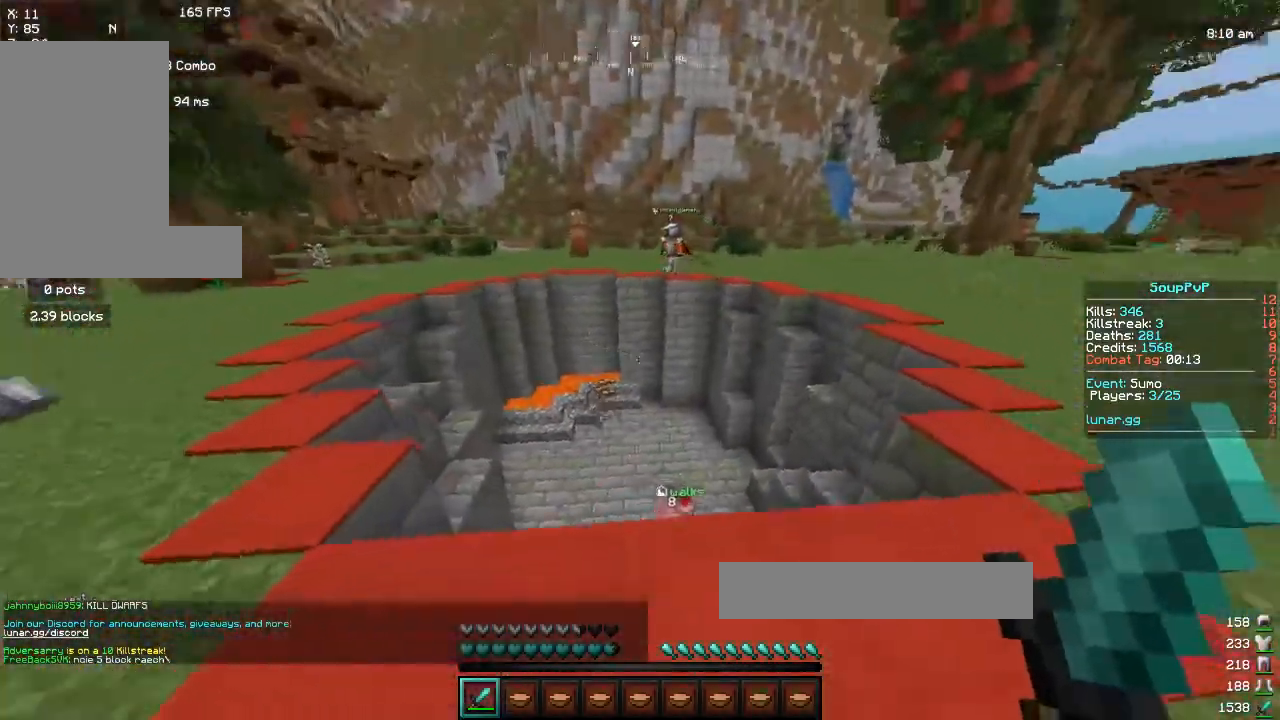
{"keys": ["d", "space", "w"], "mouse": [], "events": [[383, "space", "down"]]}
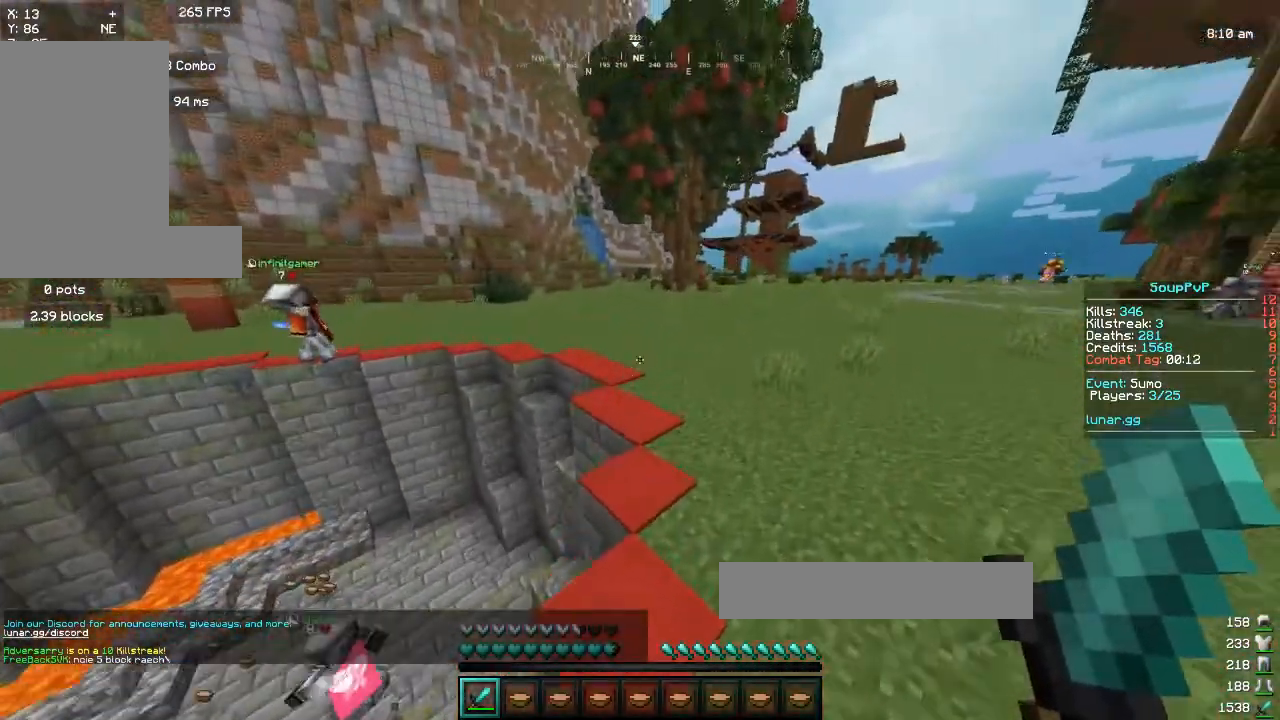
{"keys": ["a", "space", "w"], "mouse": [], "events": [[117, "d", "up"], [367, "a", "down"]]}
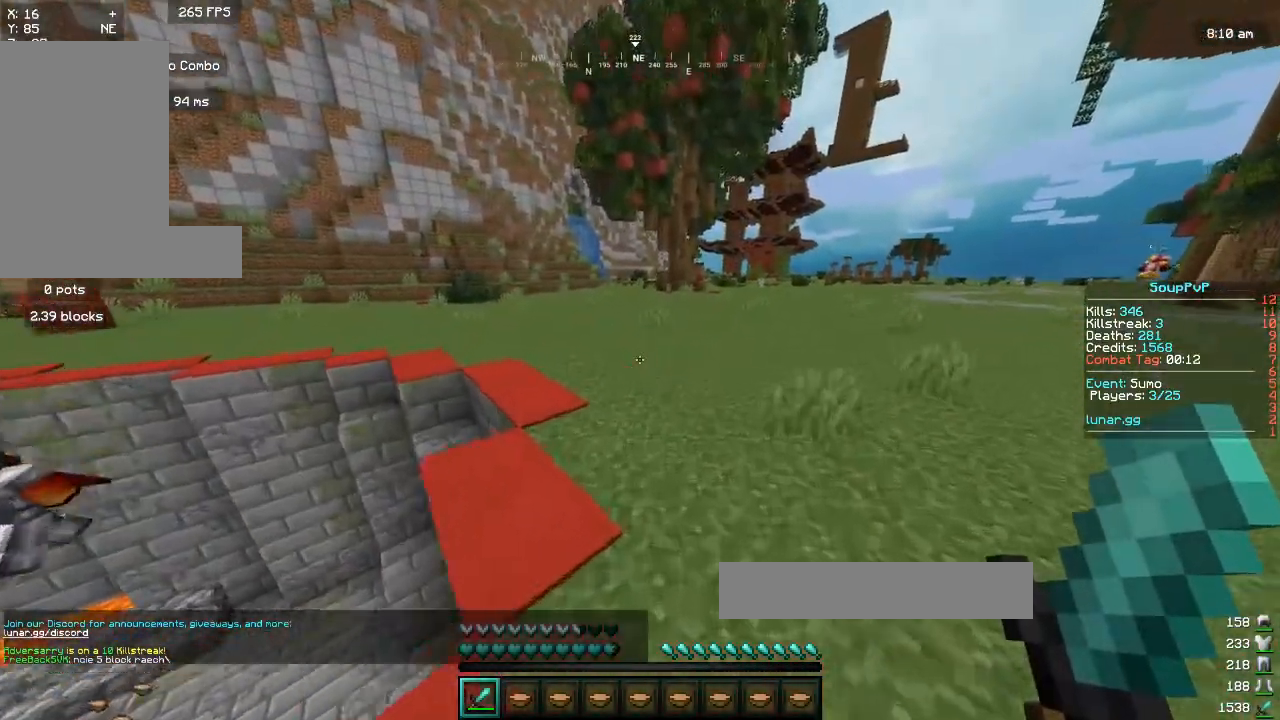
{"keys": ["space", "w"], "mouse": [], "events": [[100, "a", "up"]]}
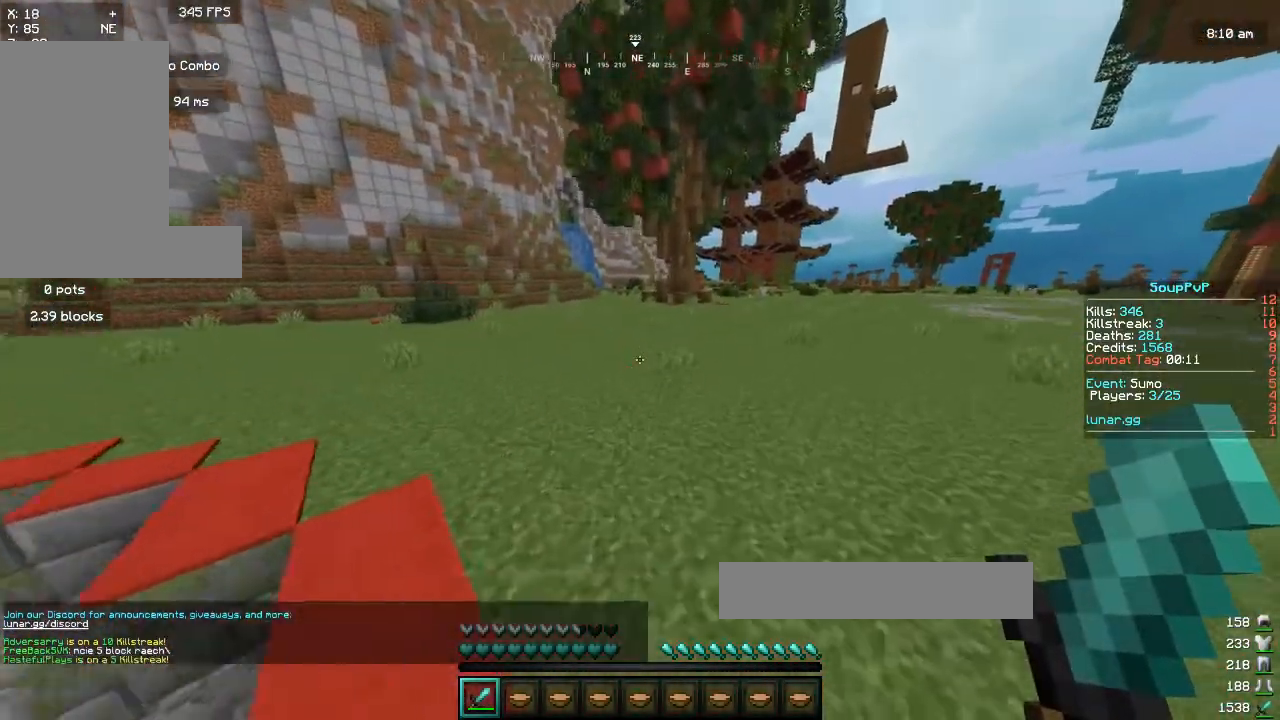
{"keys": ["space", "w"], "mouse": [], "events": []}
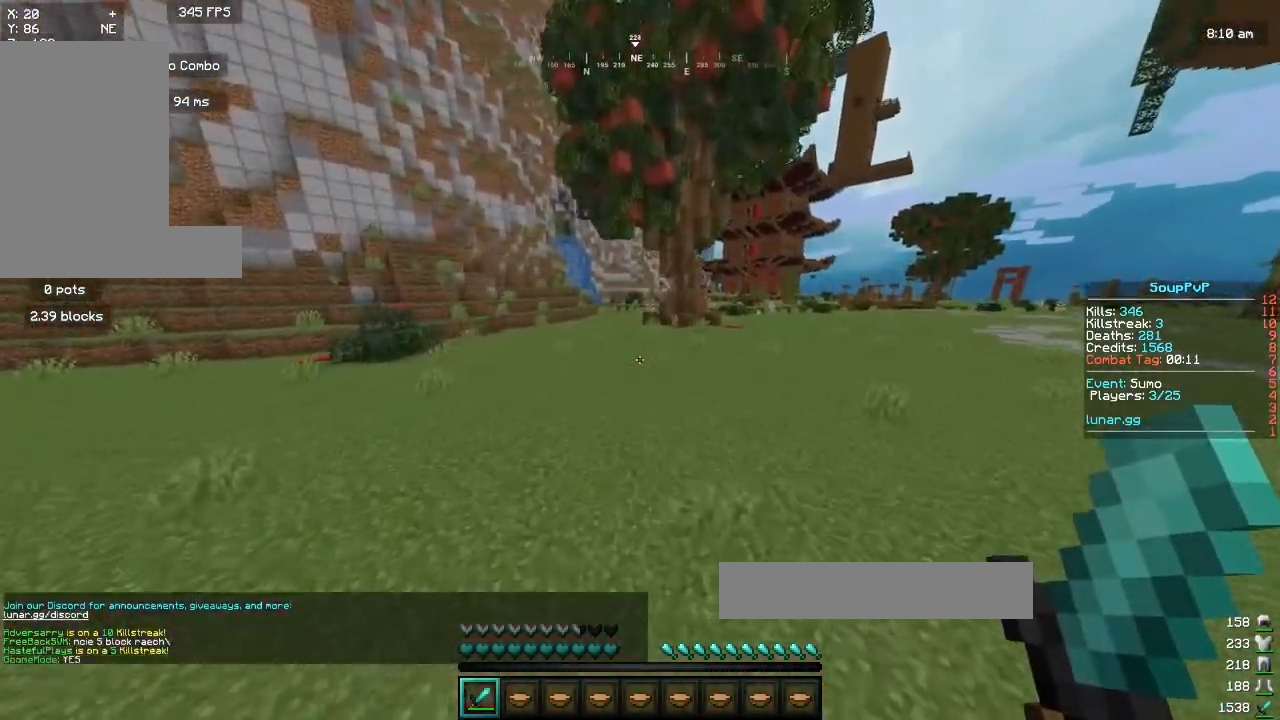
{"keys": ["space", "w"], "mouse": [], "events": []}
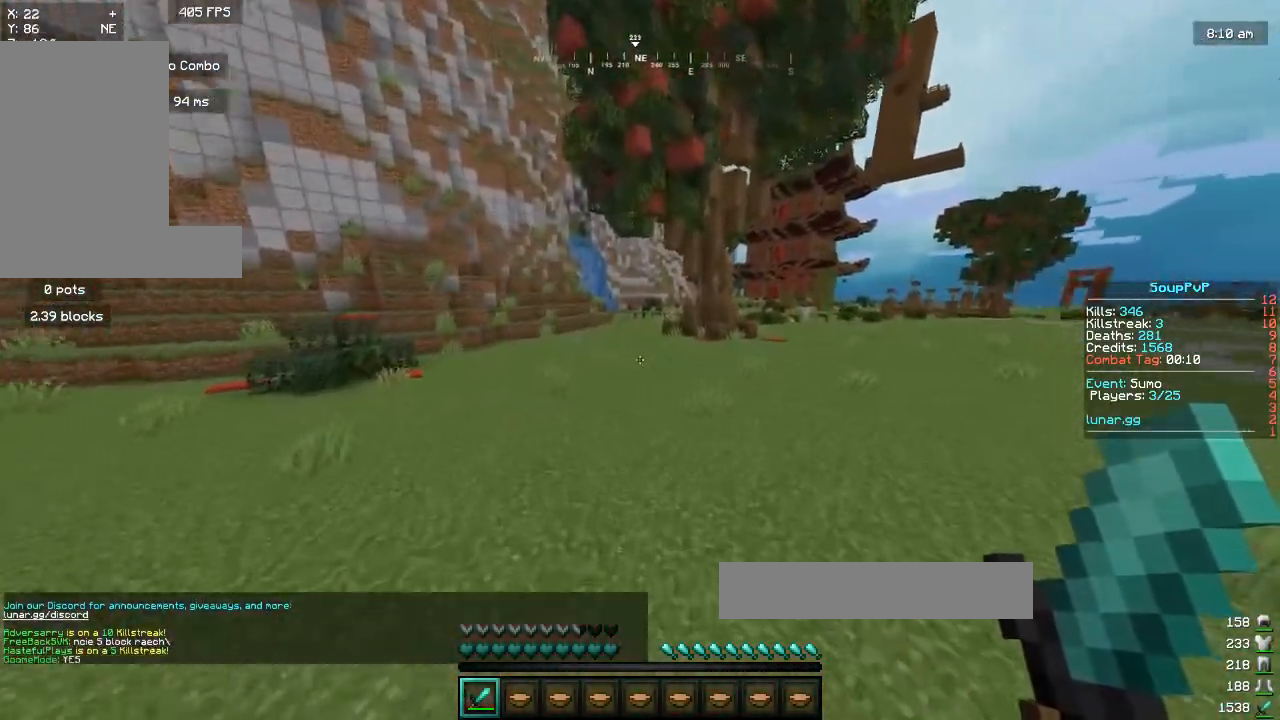
{"keys": ["a", "space", "w"], "mouse": [], "events": [[467, "a", "down"]]}
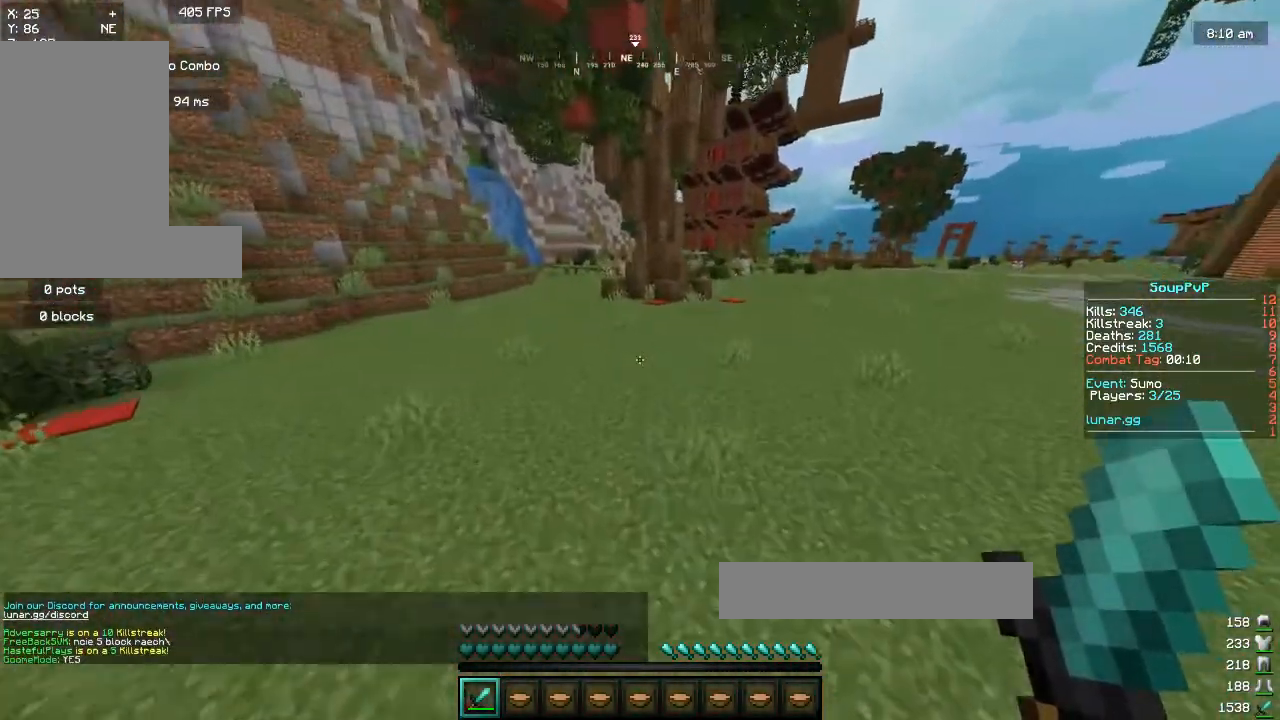
{"keys": ["a", "space", "w"], "mouse": [], "events": [[183, "mouse_left", "down"], [250, "mouse_left", "up"]]}